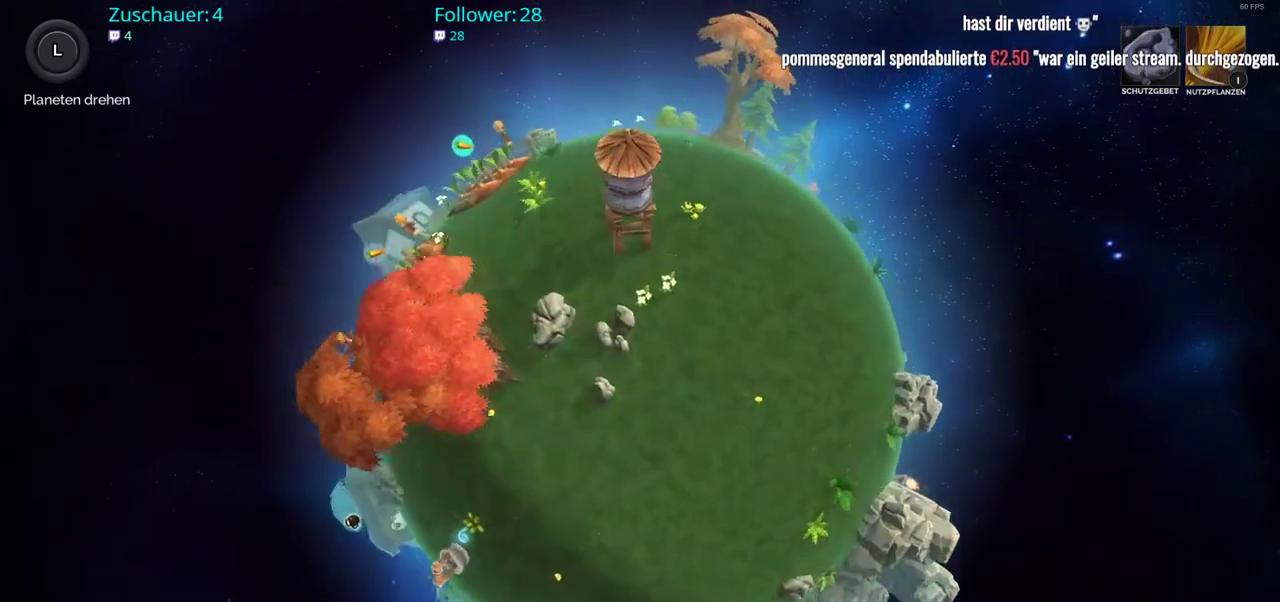
Gameplay with a controller (Xbox layout); each line is a JSON object with the inputs held at the frame after it. "events" lists button and stick changes between this image and that frame as [ms after this image, input, new state], when the widget could be followed in between. Not read: L3 R3.
{"buttons": [], "left_stick": "right", "right_stick": "center", "events": [[350, "left_stick", "right"]]}
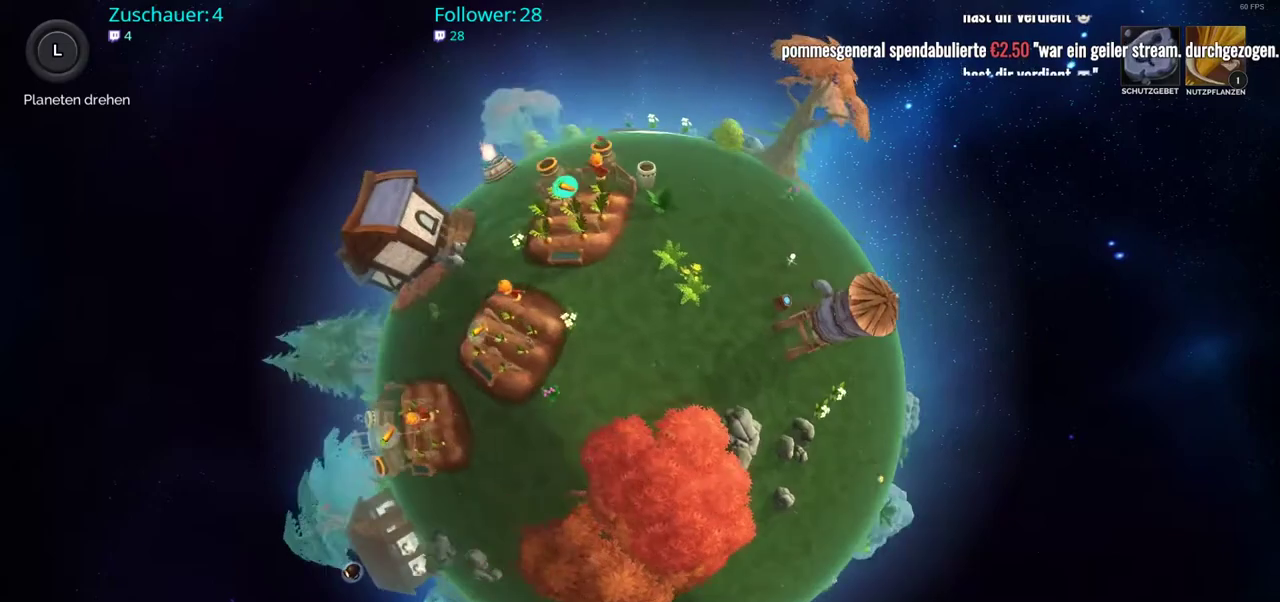
{"buttons": [], "left_stick": "up-right", "right_stick": "center", "events": [[50, "left_stick", "center"], [333, "left_stick", "up-right"]]}
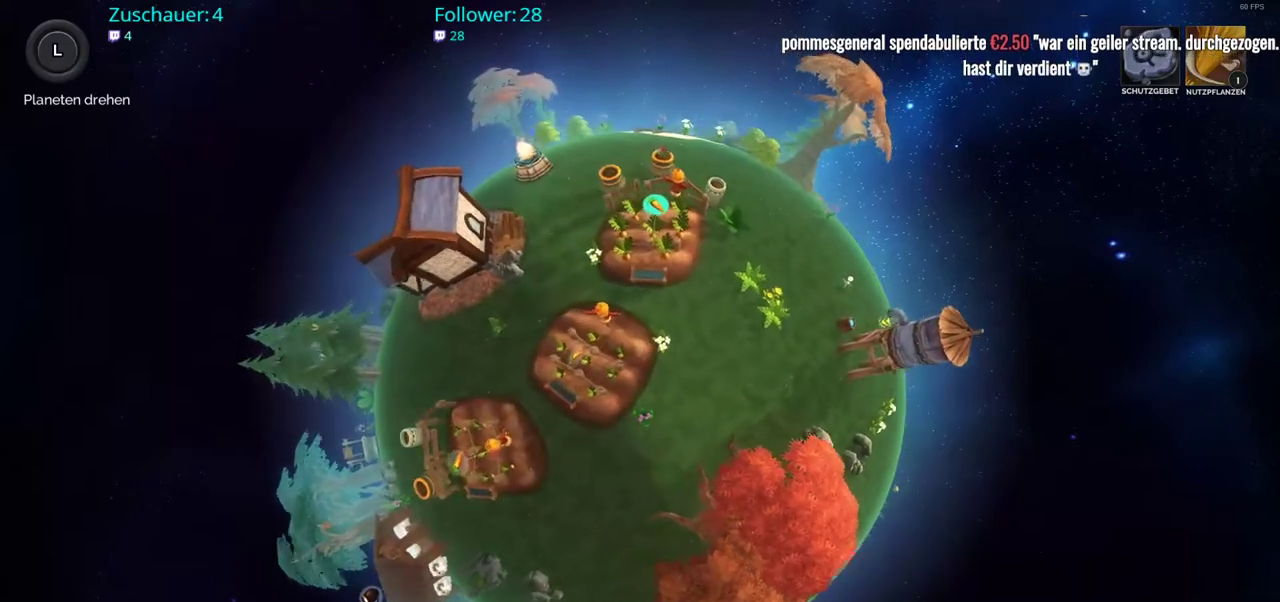
{"buttons": [], "left_stick": "center", "right_stick": "center", "events": [[67, "left_stick", "center"]]}
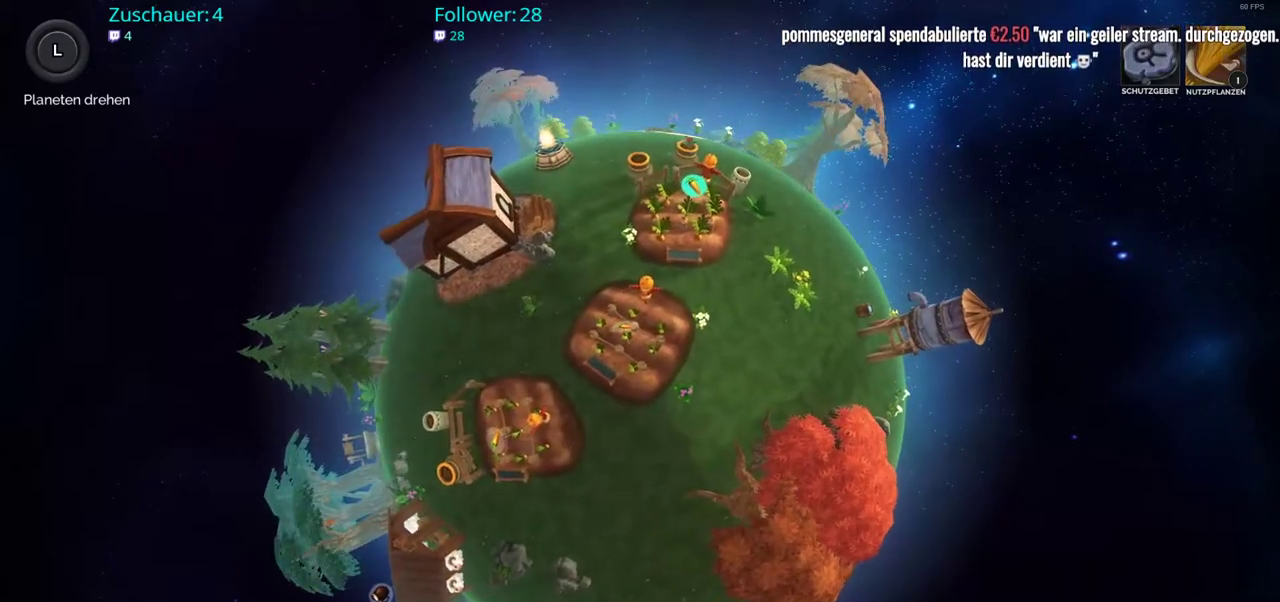
{"buttons": [], "left_stick": "up-right", "right_stick": "center", "events": [[333, "left_stick", "up-right"]]}
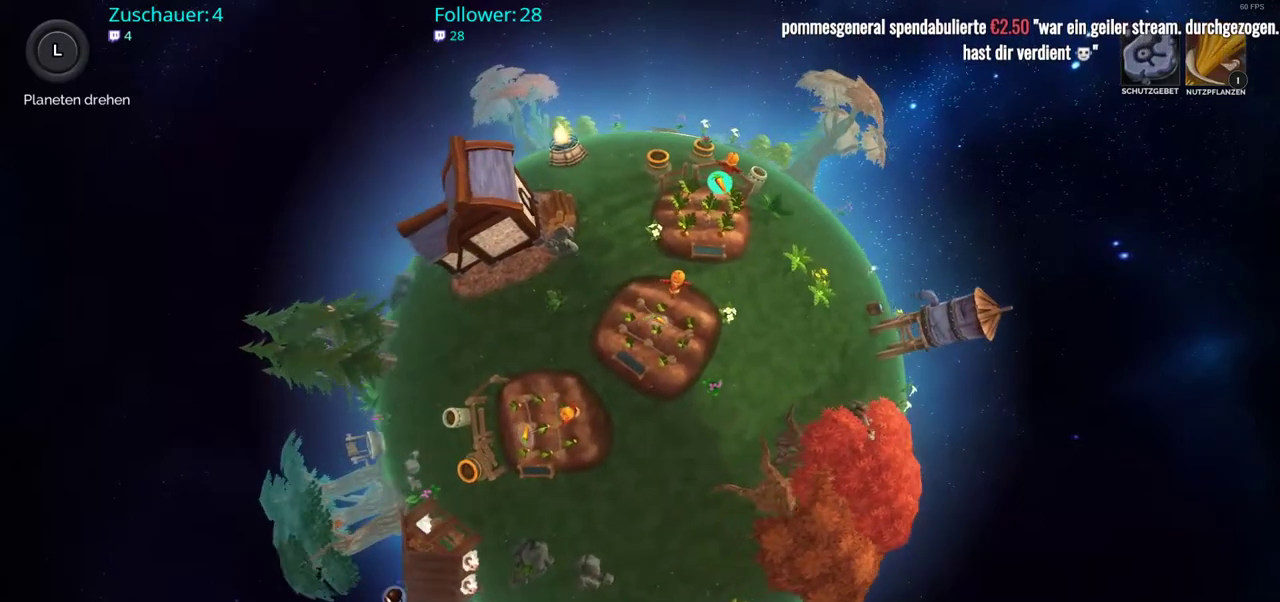
{"buttons": [], "left_stick": "up-right", "right_stick": "center", "events": []}
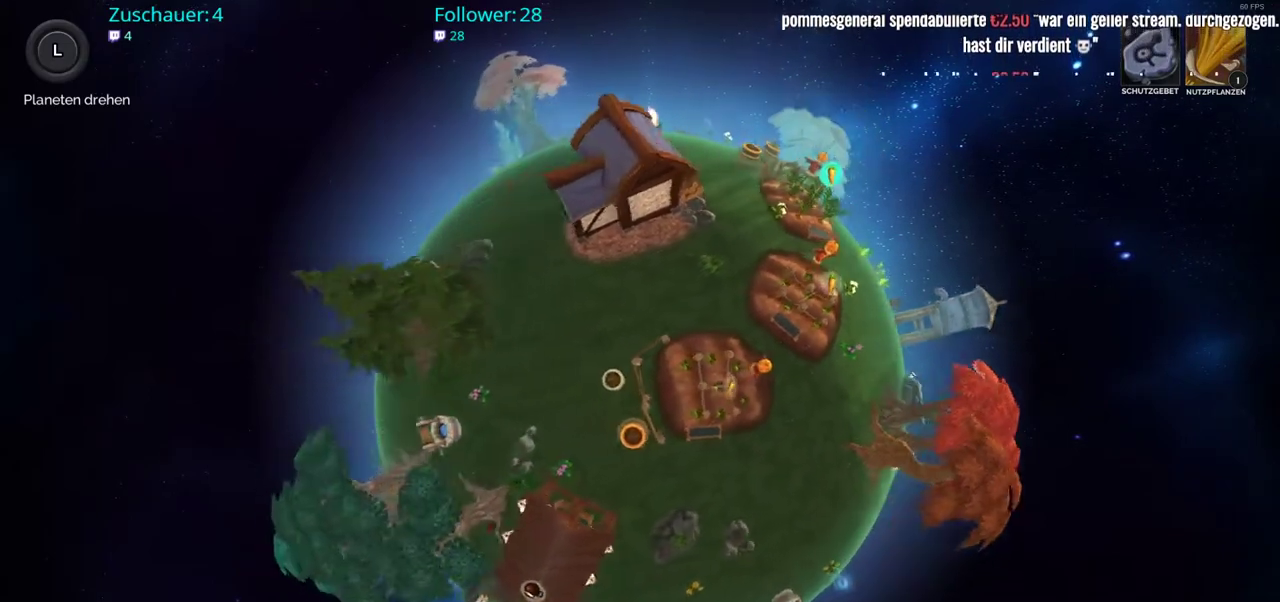
{"buttons": [], "left_stick": "center", "right_stick": "center", "events": [[167, "left_stick", "center"]]}
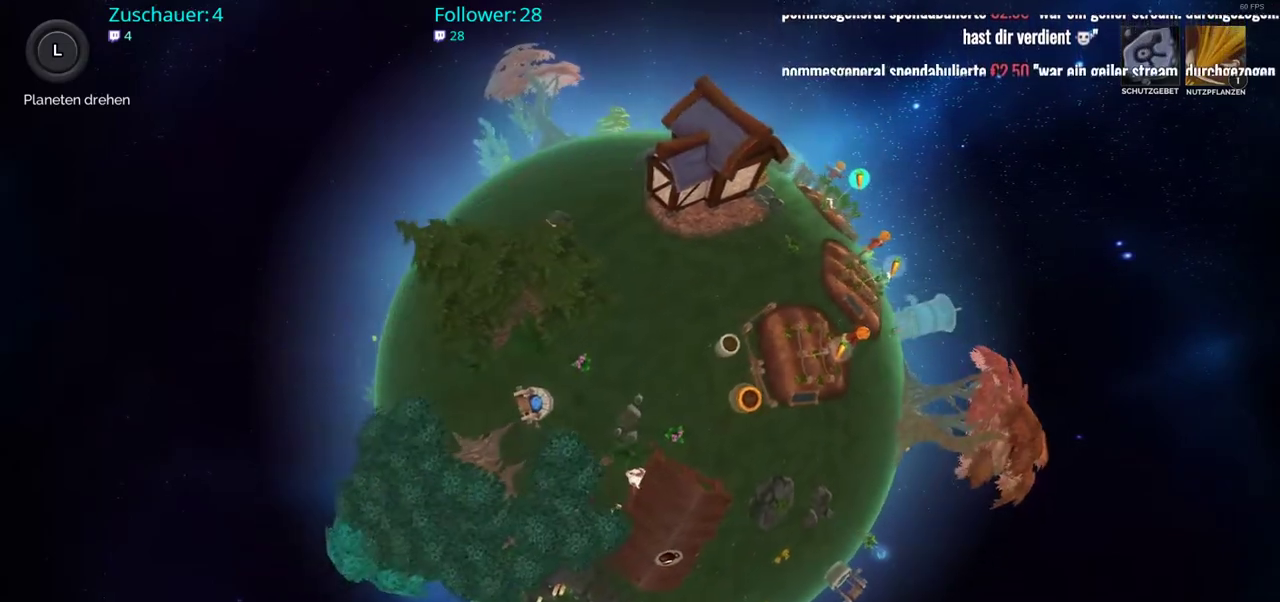
{"buttons": [], "left_stick": "right", "right_stick": "center", "events": [[467, "left_stick", "right"]]}
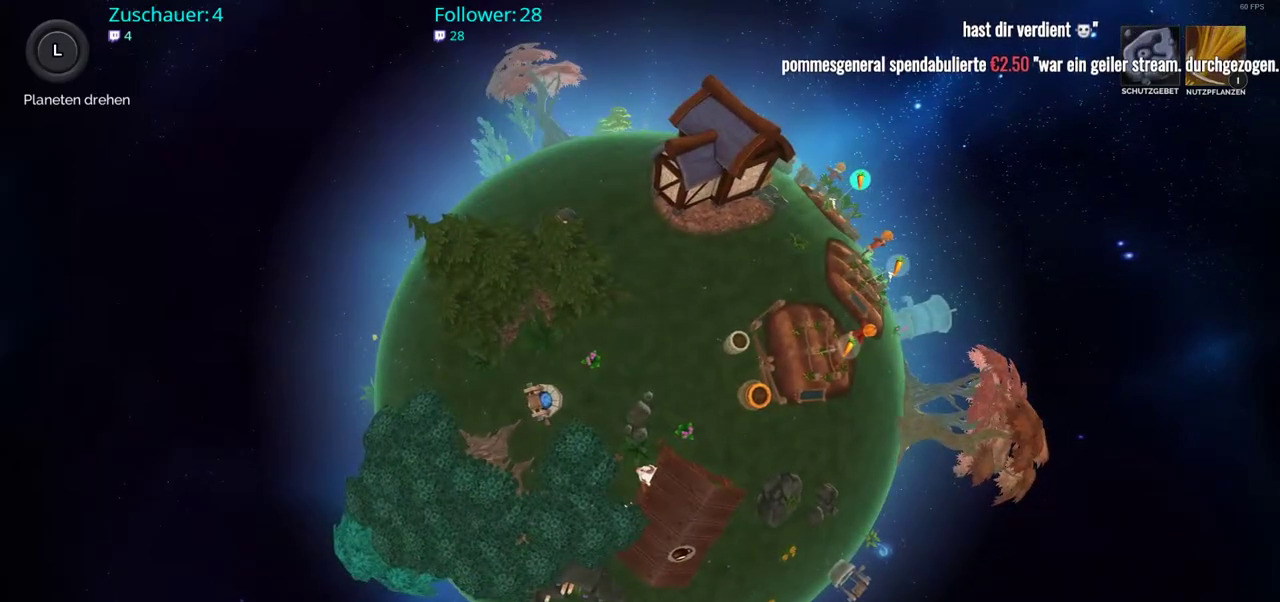
{"buttons": [], "left_stick": "center", "right_stick": "center", "events": [[333, "left_stick", "center"]]}
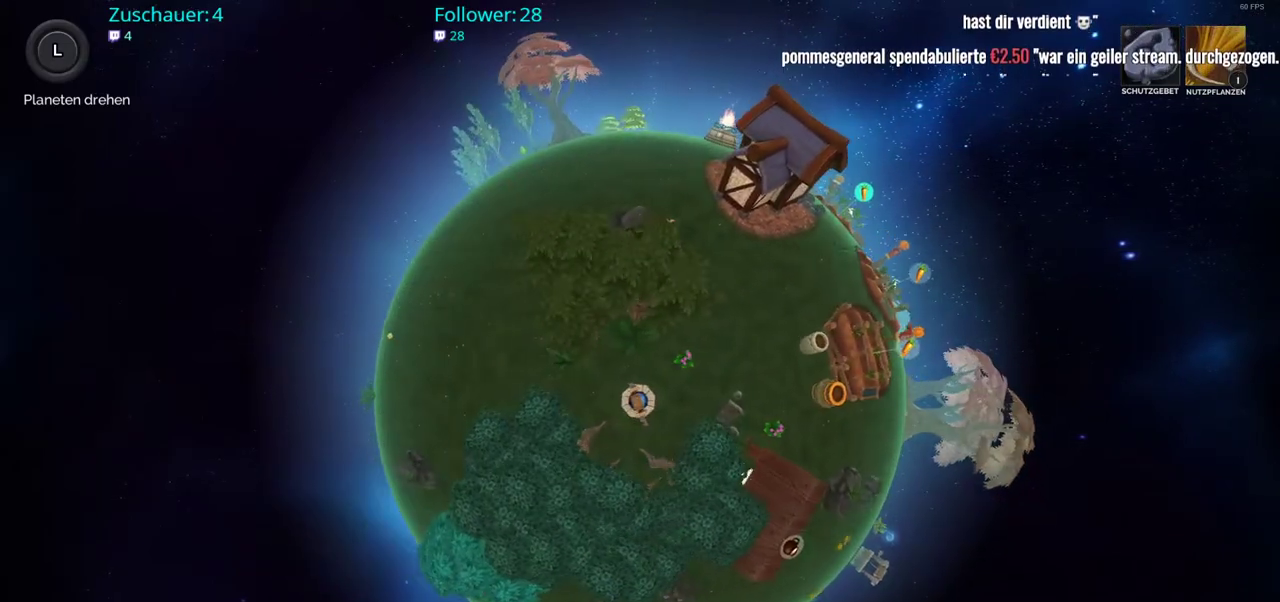
{"buttons": [], "left_stick": "center", "right_stick": "center", "events": []}
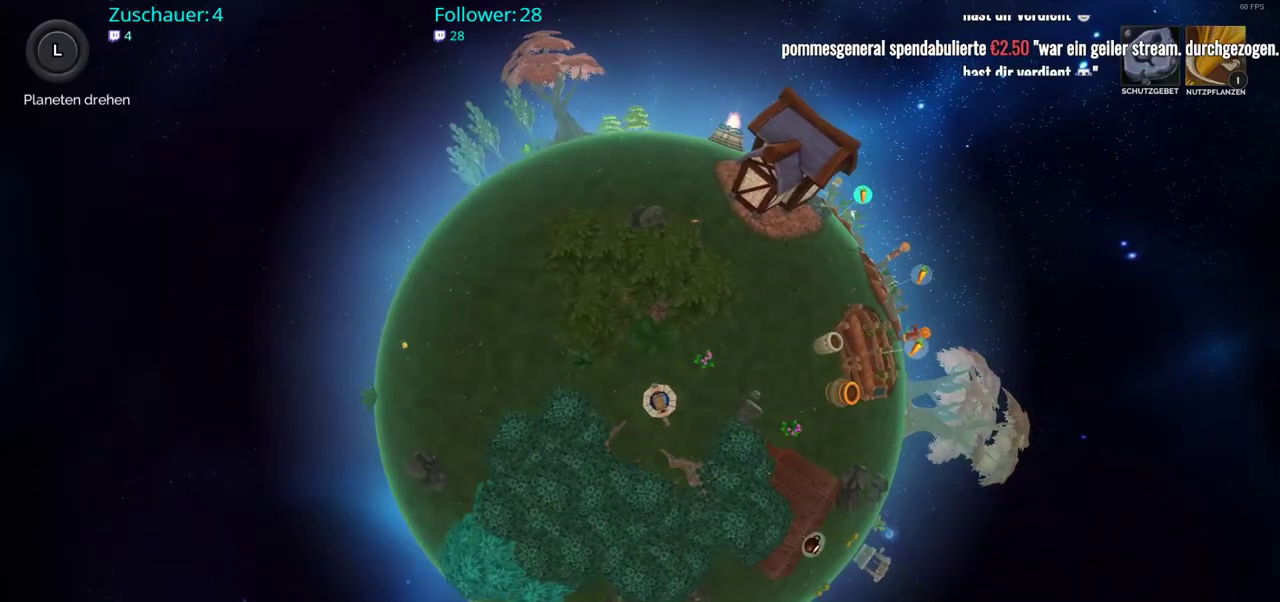
{"buttons": [], "left_stick": "center", "right_stick": "center", "events": []}
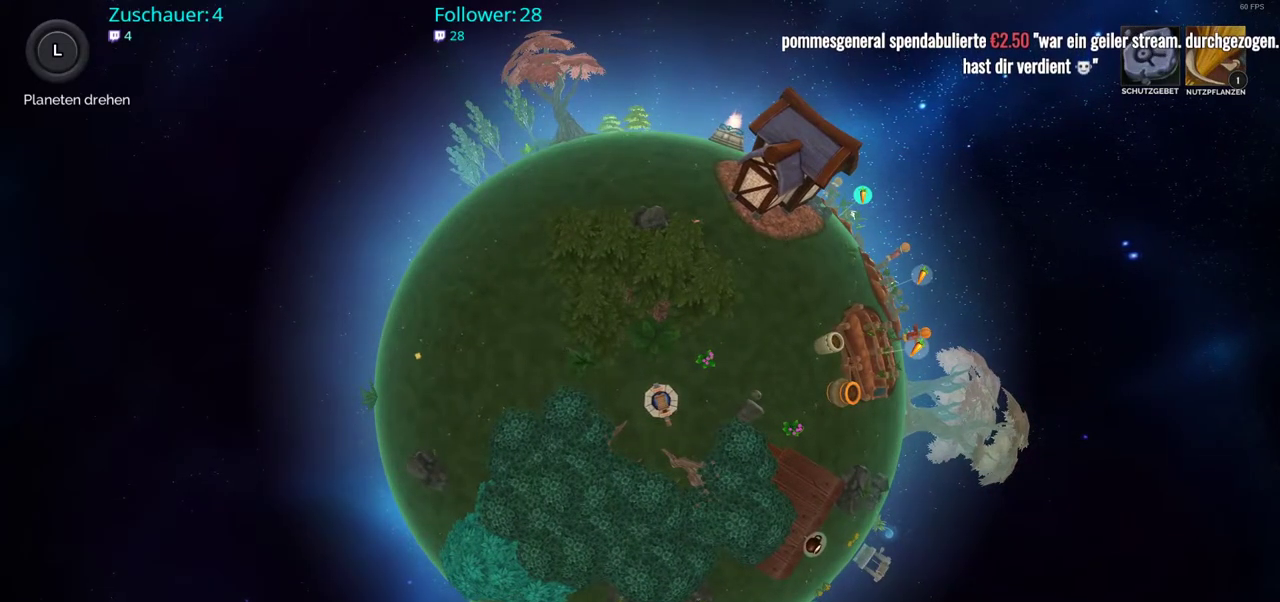
{"buttons": [], "left_stick": "center", "right_stick": "center", "events": []}
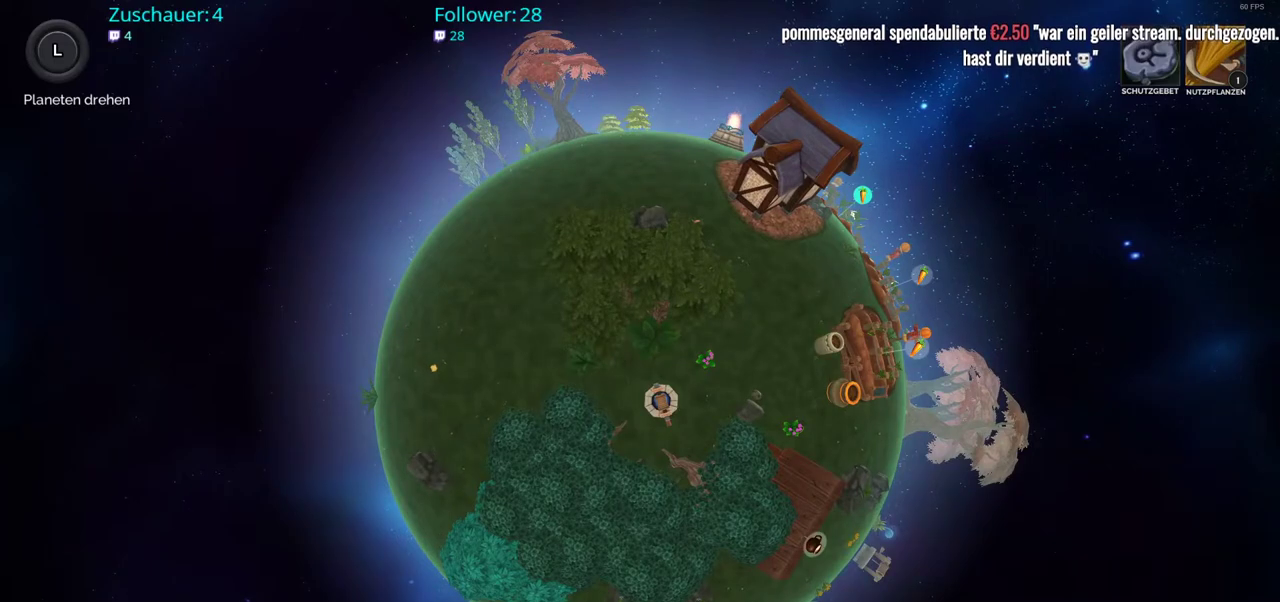
{"buttons": [], "left_stick": "up-left", "right_stick": "left", "events": [[367, "right_stick", "left"], [383, "left_stick", "up-left"]]}
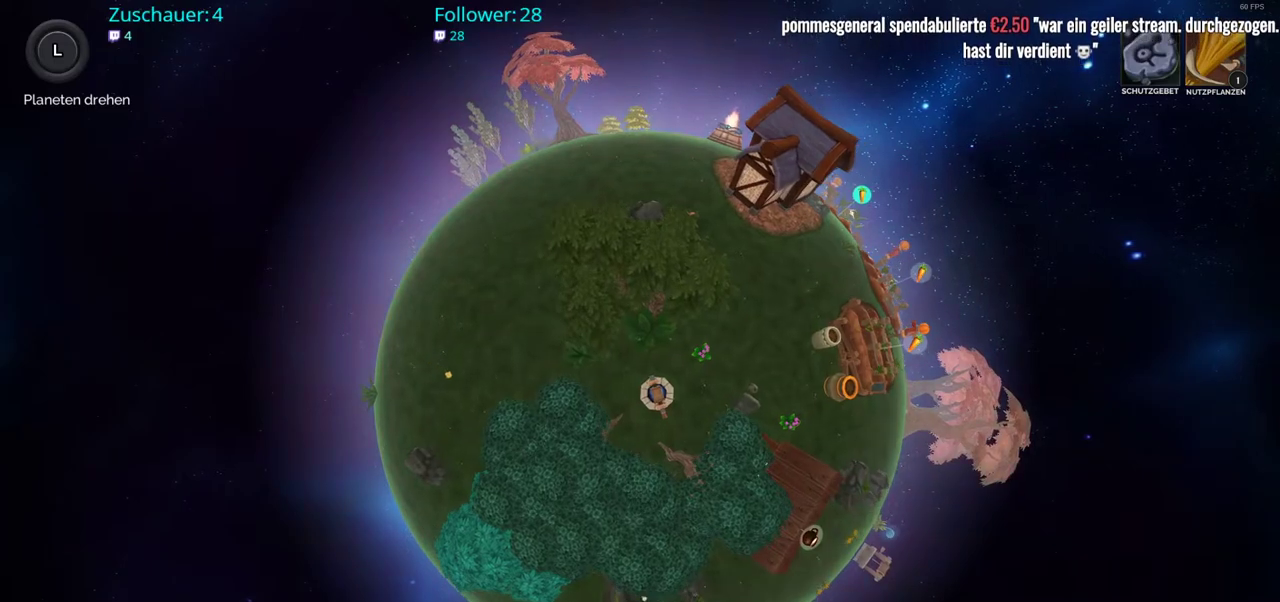
{"buttons": [], "left_stick": "center", "right_stick": "center", "events": [[117, "right_stick", "center"], [333, "left_stick", "center"]]}
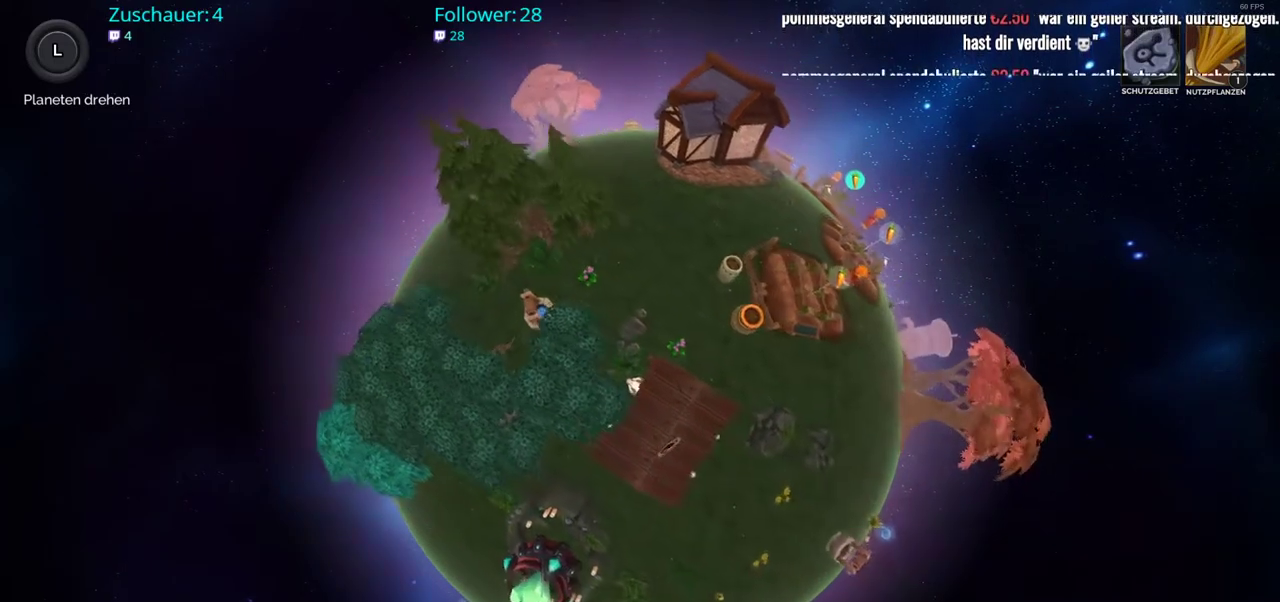
{"buttons": [], "left_stick": "center", "right_stick": "center", "events": []}
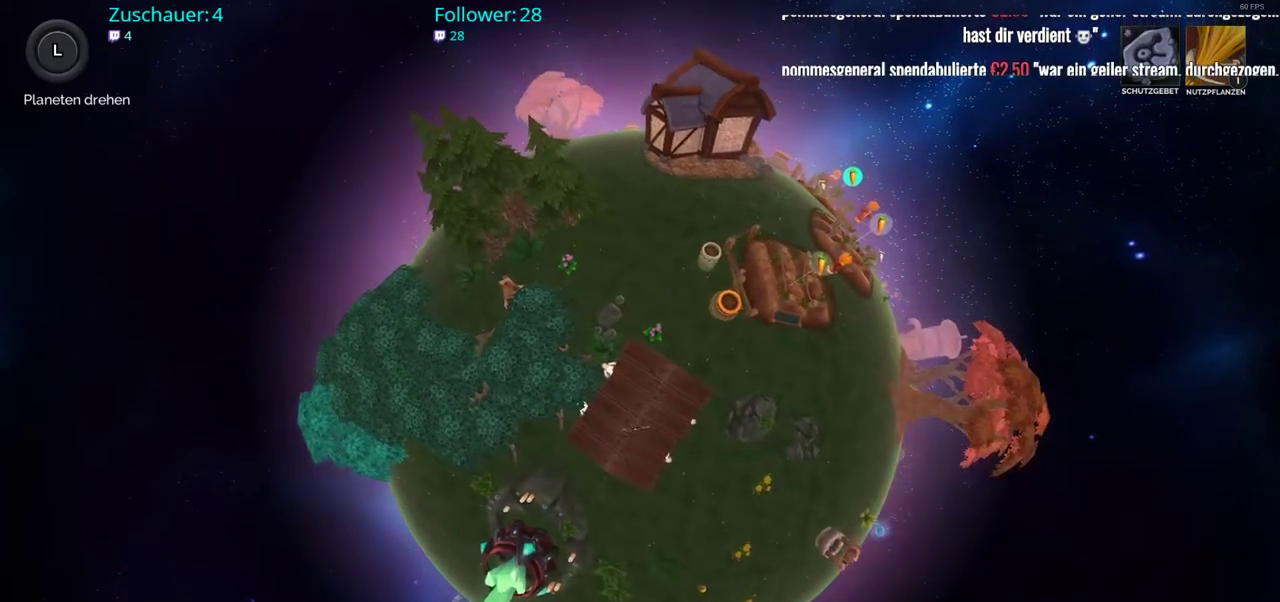
{"buttons": [], "left_stick": "right", "right_stick": "center", "events": [[267, "left_stick", "right"]]}
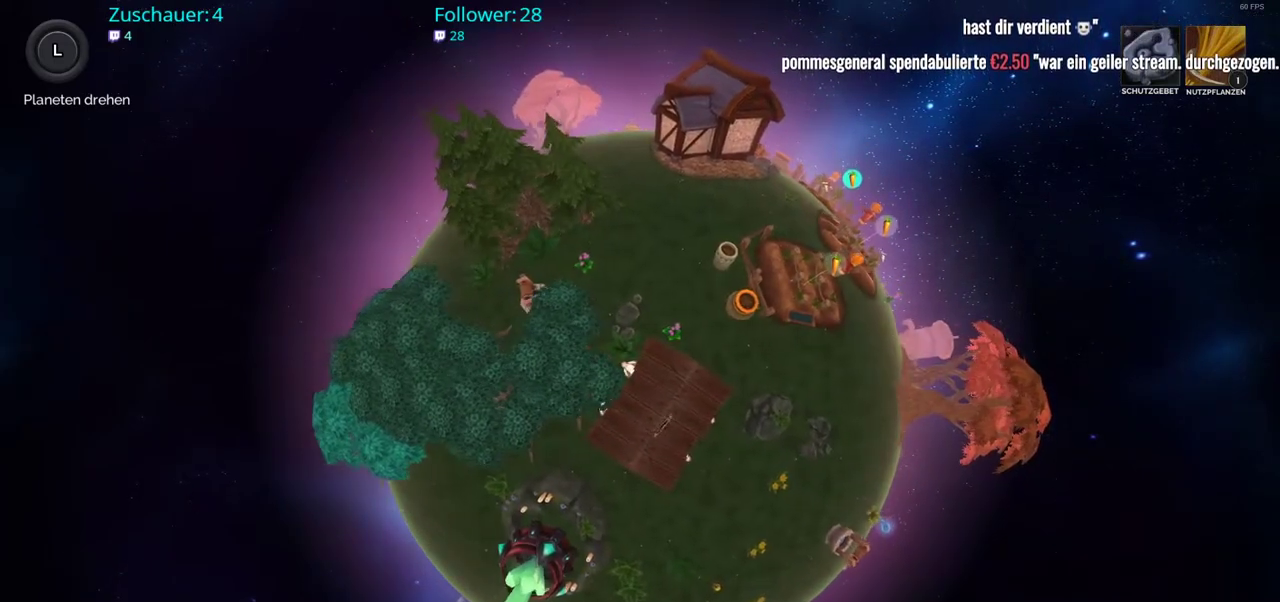
{"buttons": [], "left_stick": "center", "right_stick": "center", "events": [[350, "left_stick", "center"]]}
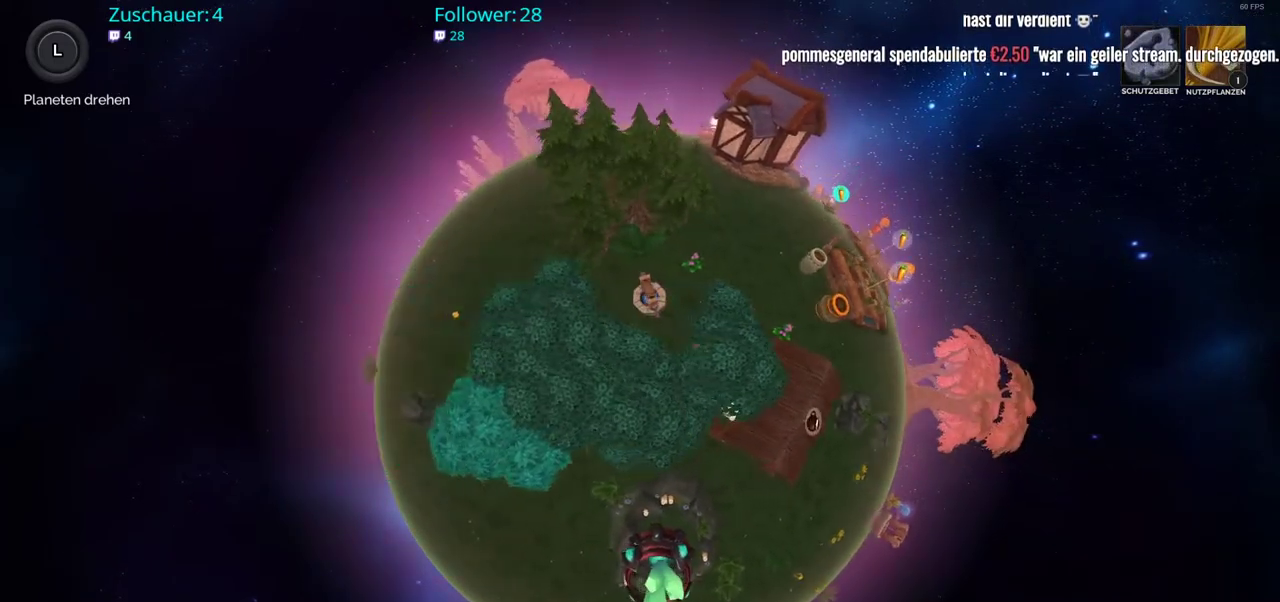
{"buttons": [], "left_stick": "up-right", "right_stick": "center", "events": [[117, "left_stick", "up"], [233, "left_stick", "up-right"]]}
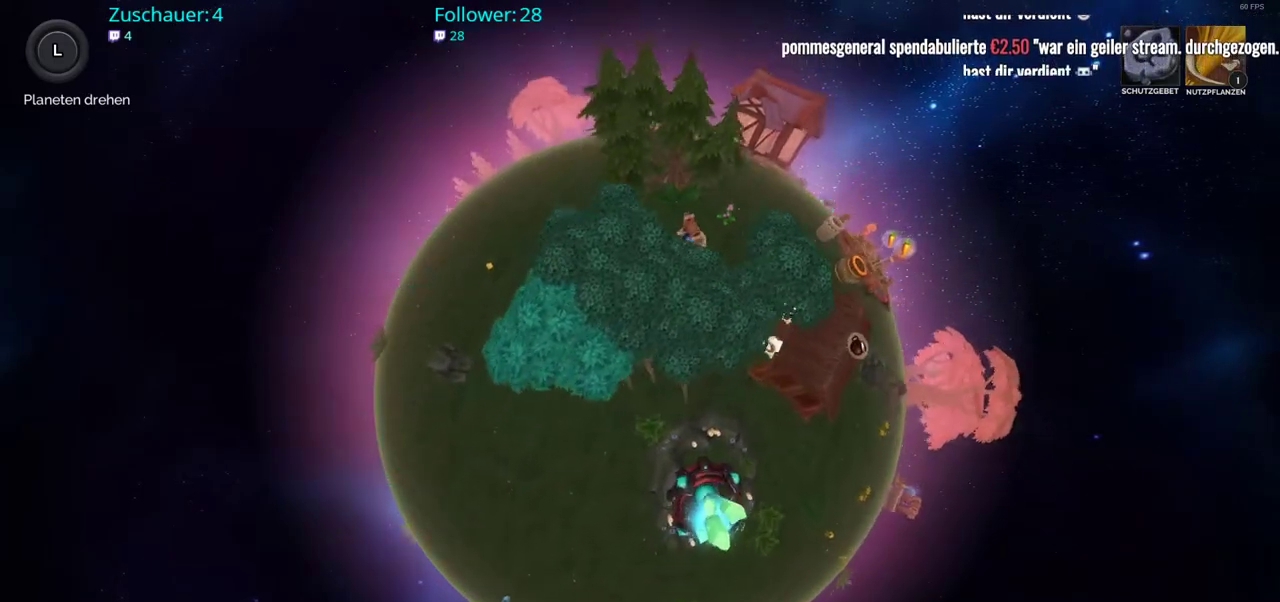
{"buttons": [], "left_stick": "center", "right_stick": "center", "events": [[267, "left_stick", "center"]]}
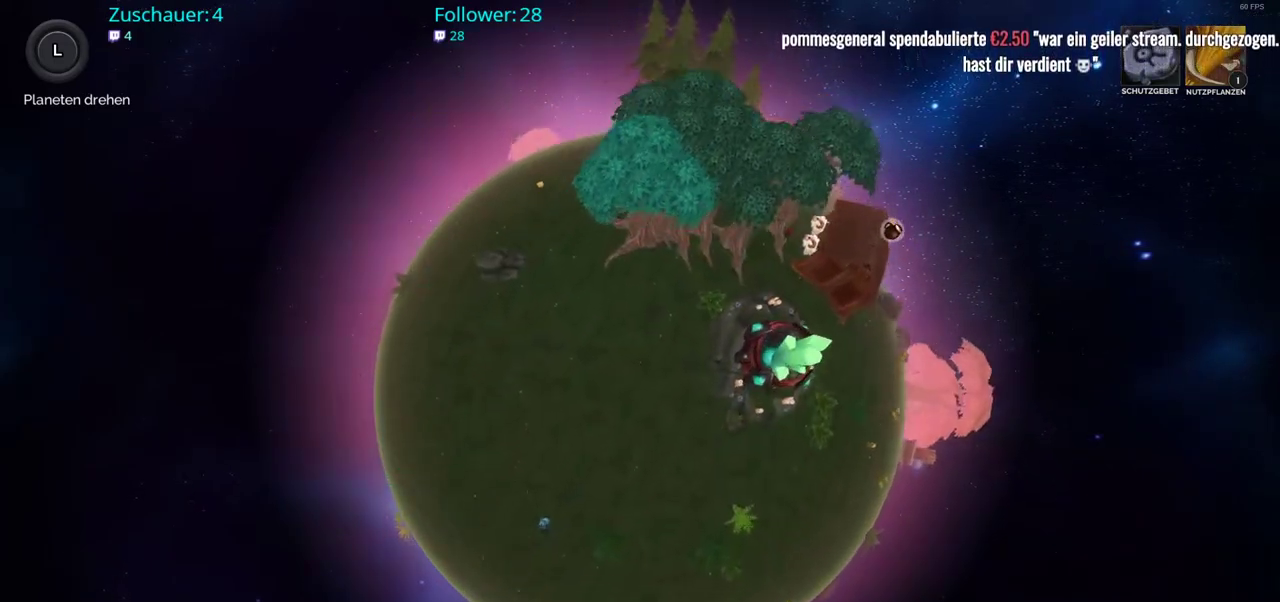
{"buttons": [], "left_stick": "down", "right_stick": "center", "events": [[350, "left_stick", "down"]]}
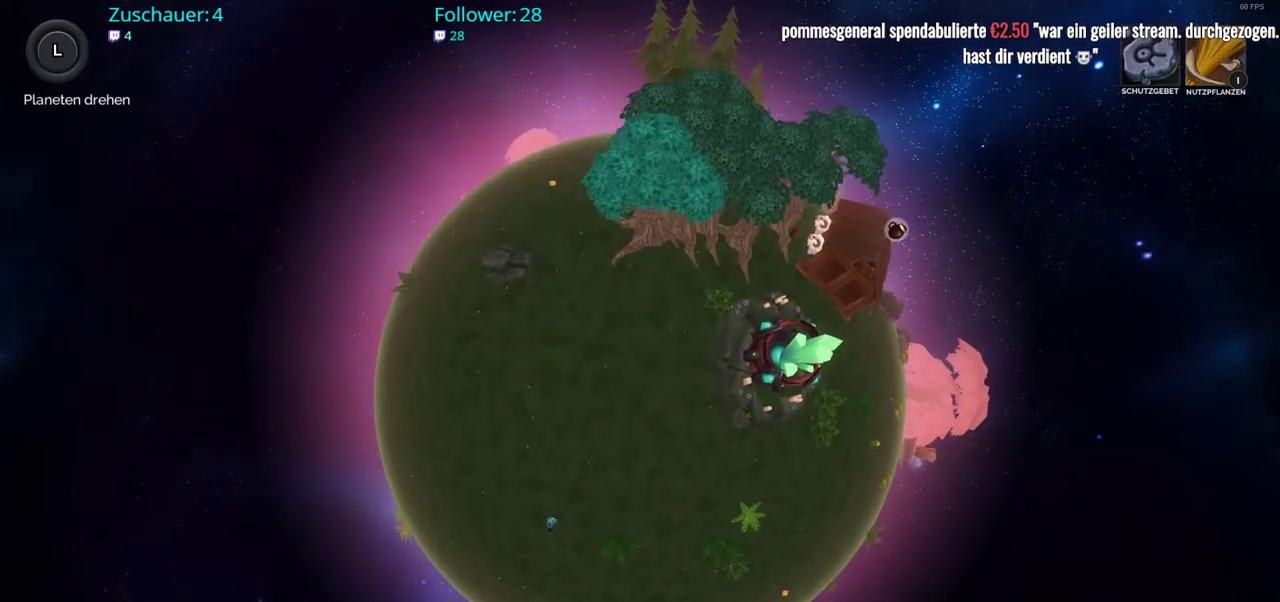
{"buttons": [], "left_stick": "up-left", "right_stick": "center", "events": [[133, "left_stick", "center"], [417, "left_stick", "up-left"]]}
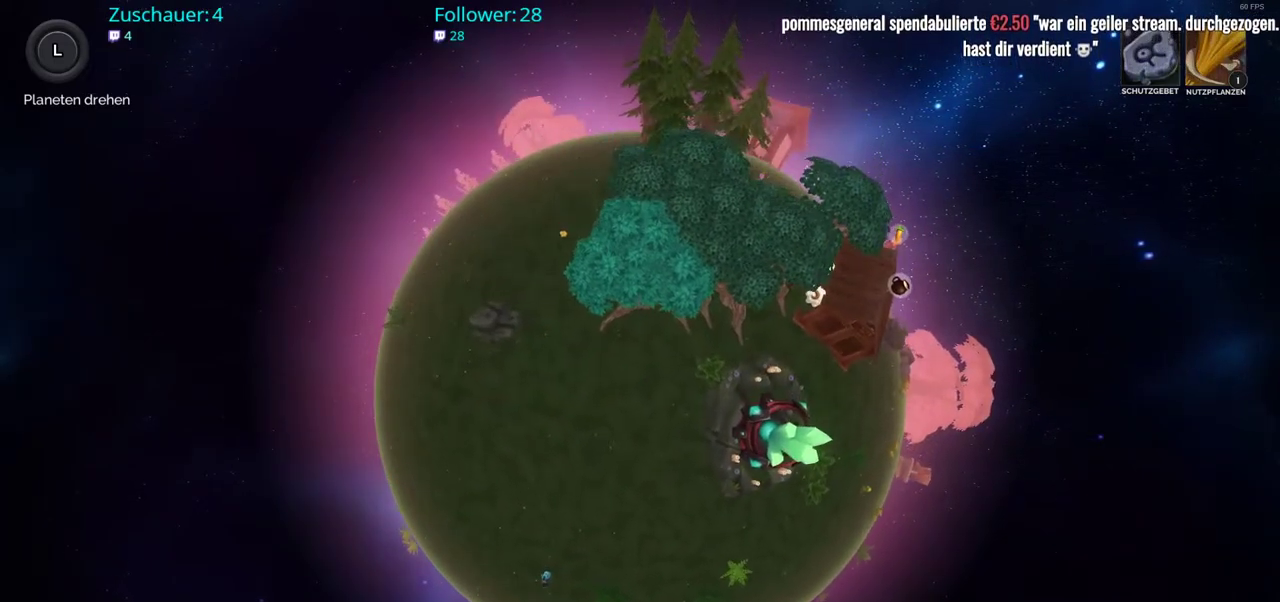
{"buttons": [], "left_stick": "up-left", "right_stick": "center", "events": []}